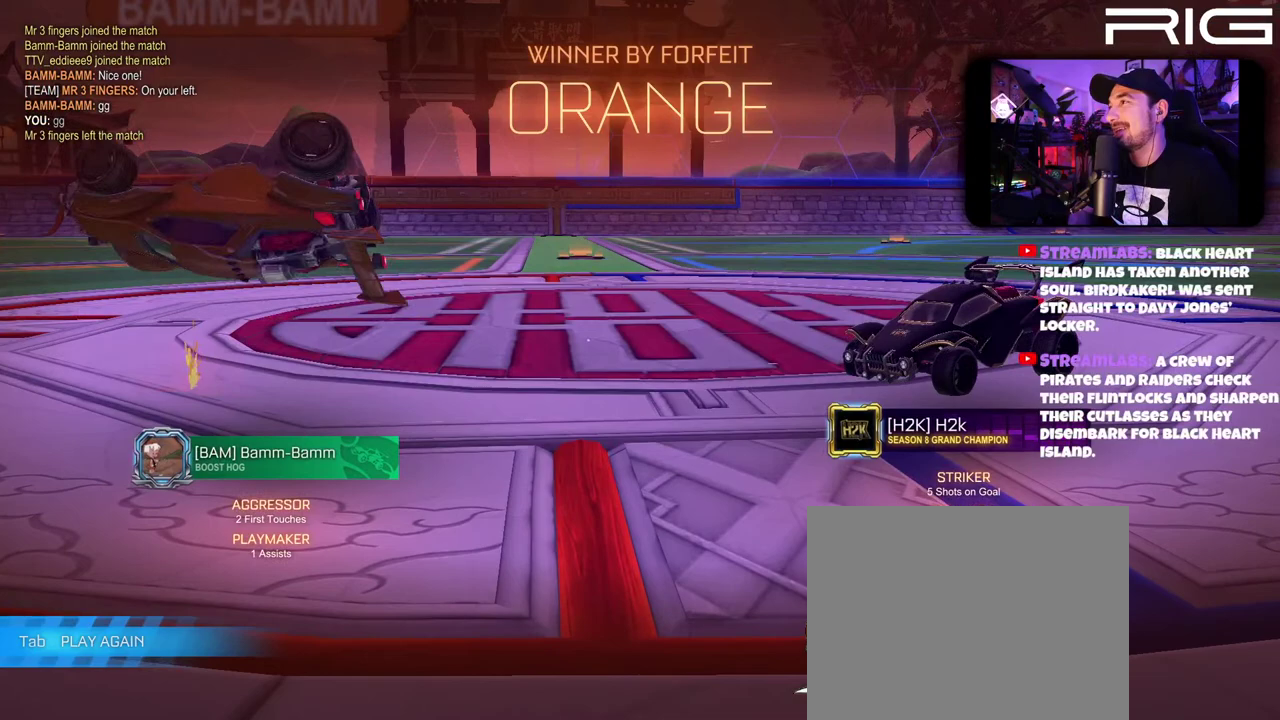
Gameplay with a controller (Xbox layout); each line is a JSON object with the inputs held at the frame after it. "events" lists button and stick changes between this image and that frame as [ms after this image, input, new state], when the widget could be followed in between. This document gives stick clicks only as held states, not as events. Not read: L1 R1 START.
{"buttons": ["A"], "left_stick": "center", "right_stick": "center", "events": [[433, "A", "down"]]}
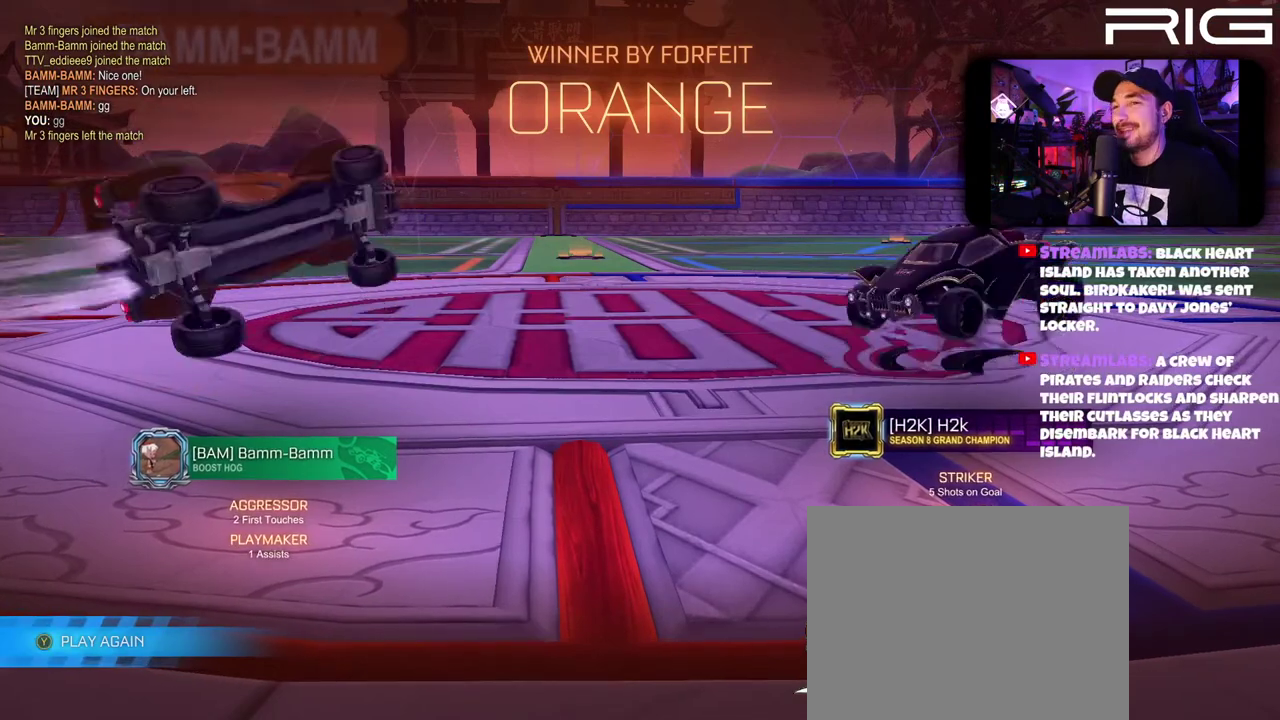
{"buttons": [], "left_stick": "center", "right_stick": "center", "events": [[100, "A", "up"]]}
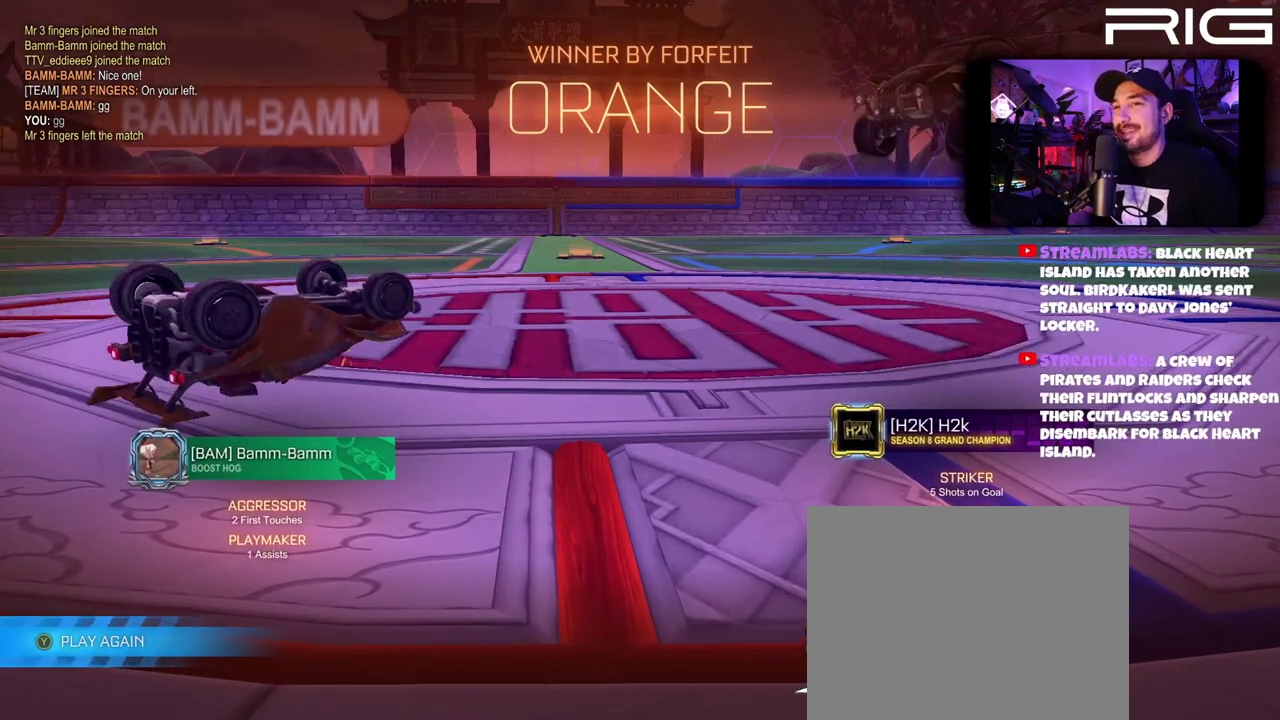
{"buttons": [], "left_stick": "center", "right_stick": "center", "events": [[33, "Y", "down"], [183, "Y", "up"]]}
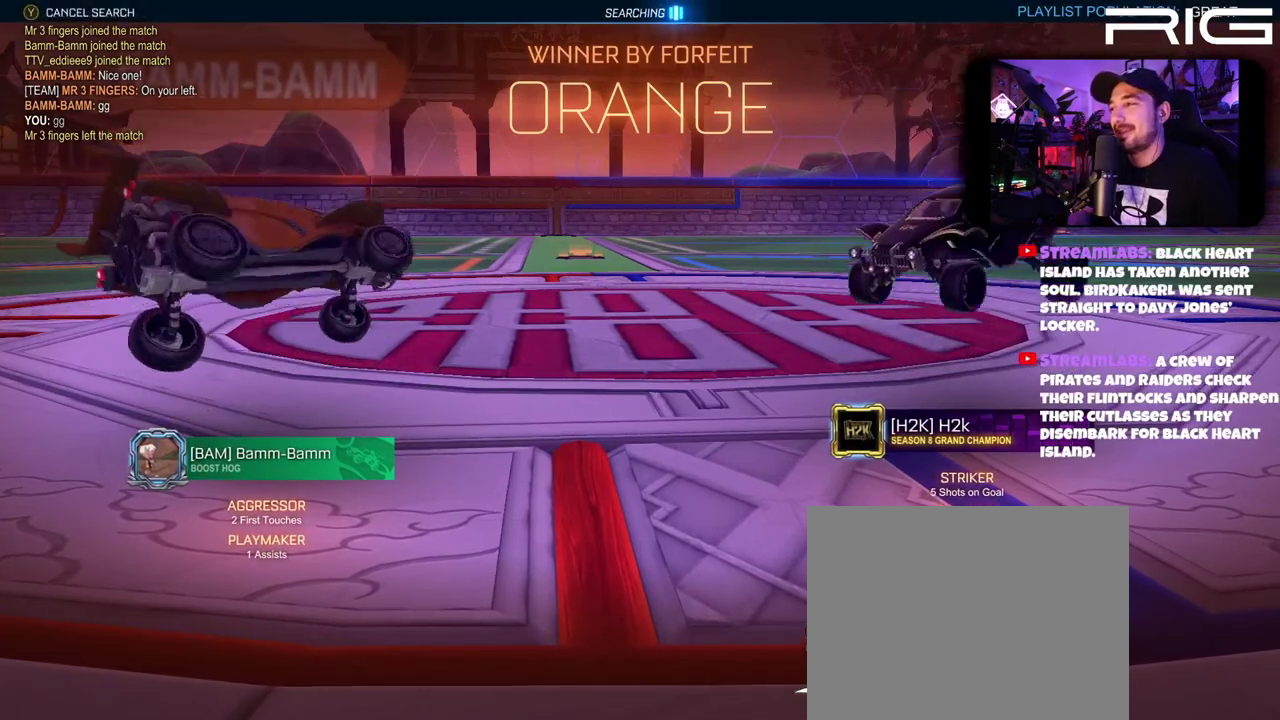
{"buttons": [], "left_stick": "center", "right_stick": "center", "events": []}
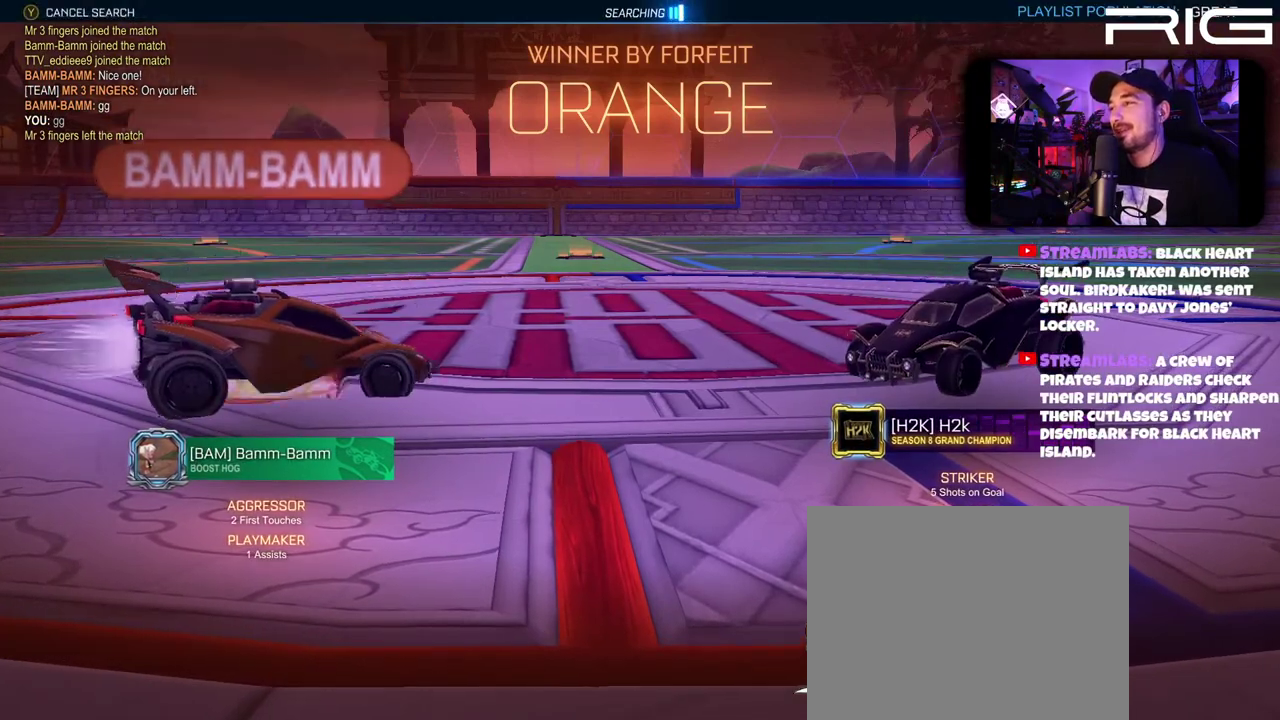
{"buttons": [], "left_stick": "center", "right_stick": "center", "events": []}
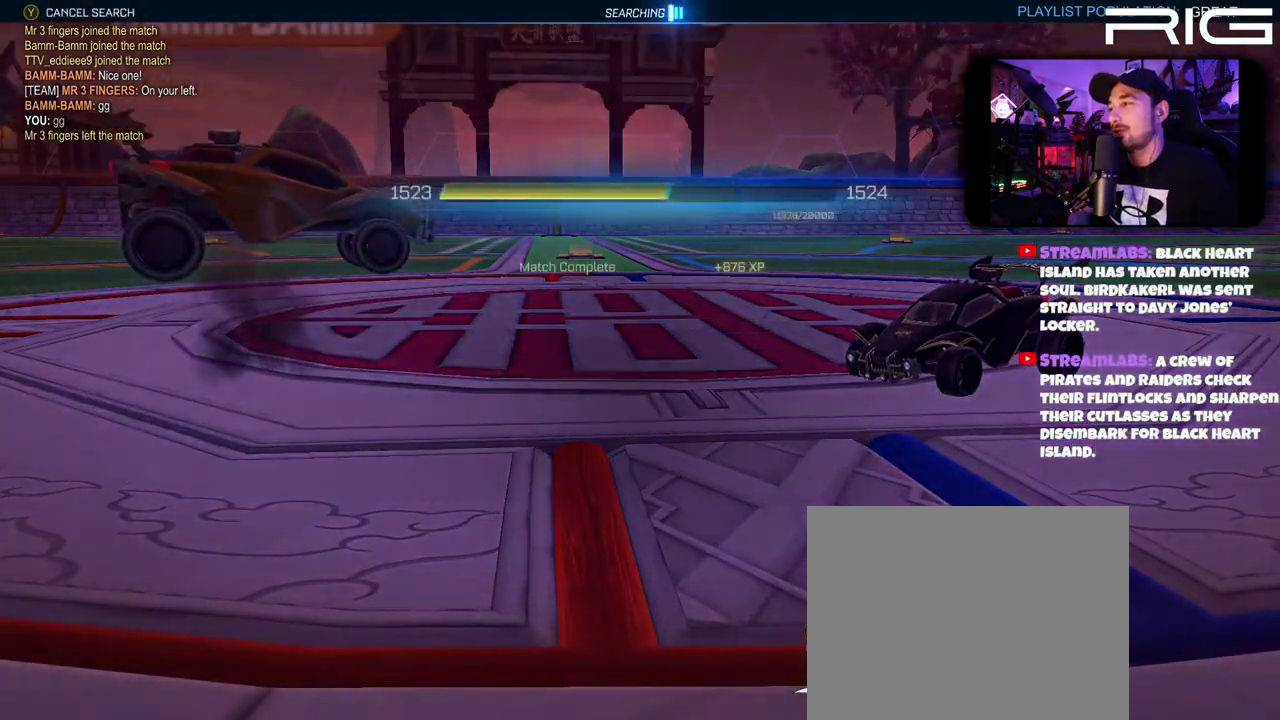
{"buttons": [], "left_stick": "center", "right_stick": "center", "events": []}
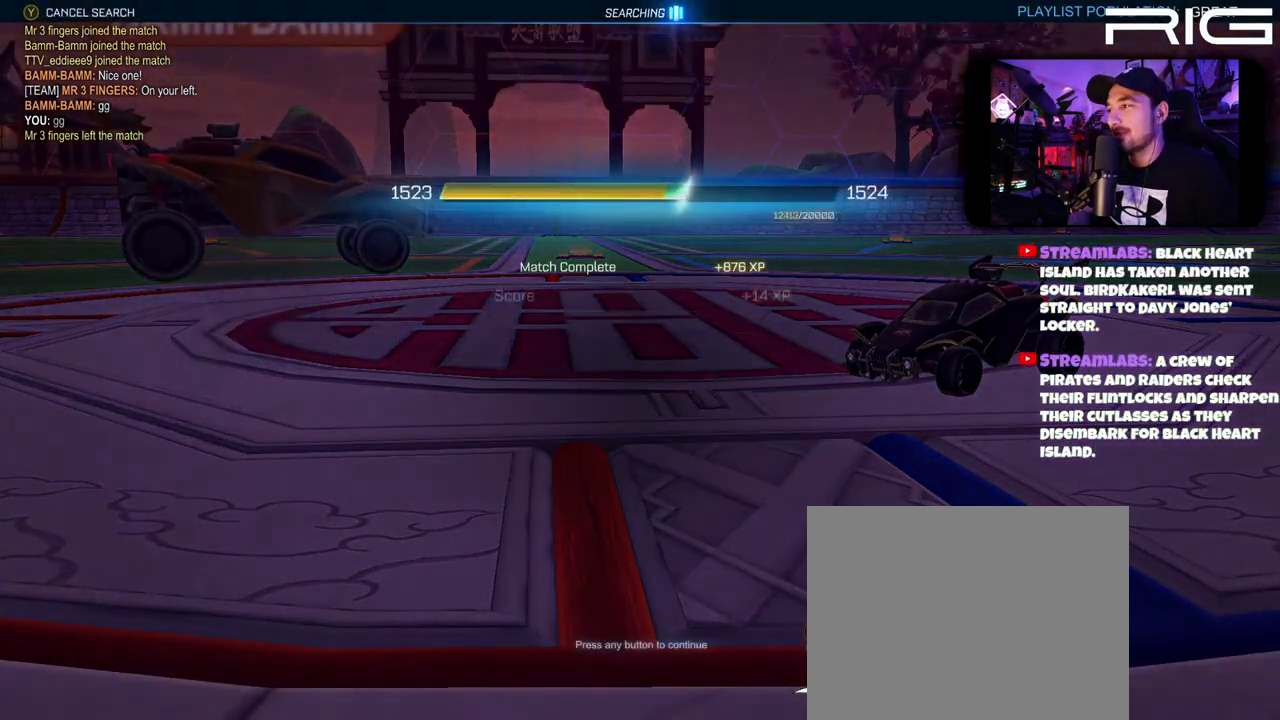
{"buttons": [], "left_stick": "center", "right_stick": "center", "events": []}
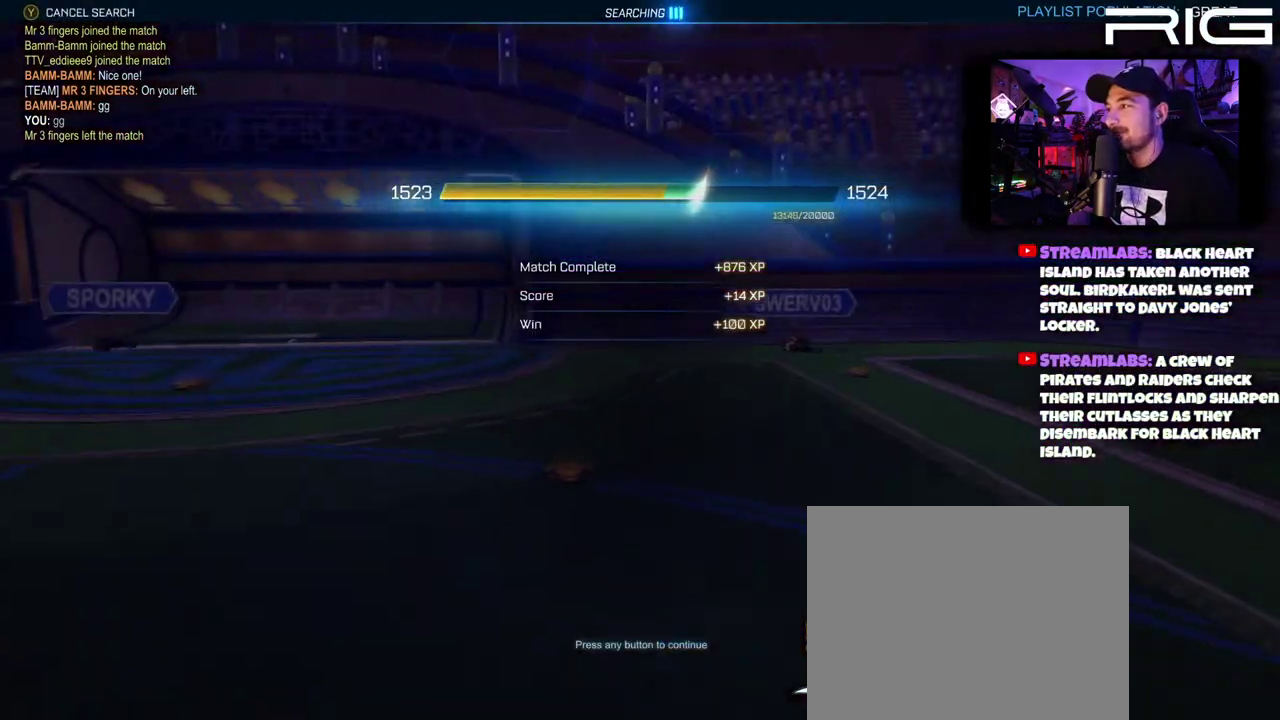
{"buttons": ["A"], "left_stick": "center", "right_stick": "center", "events": [[467, "A", "down"]]}
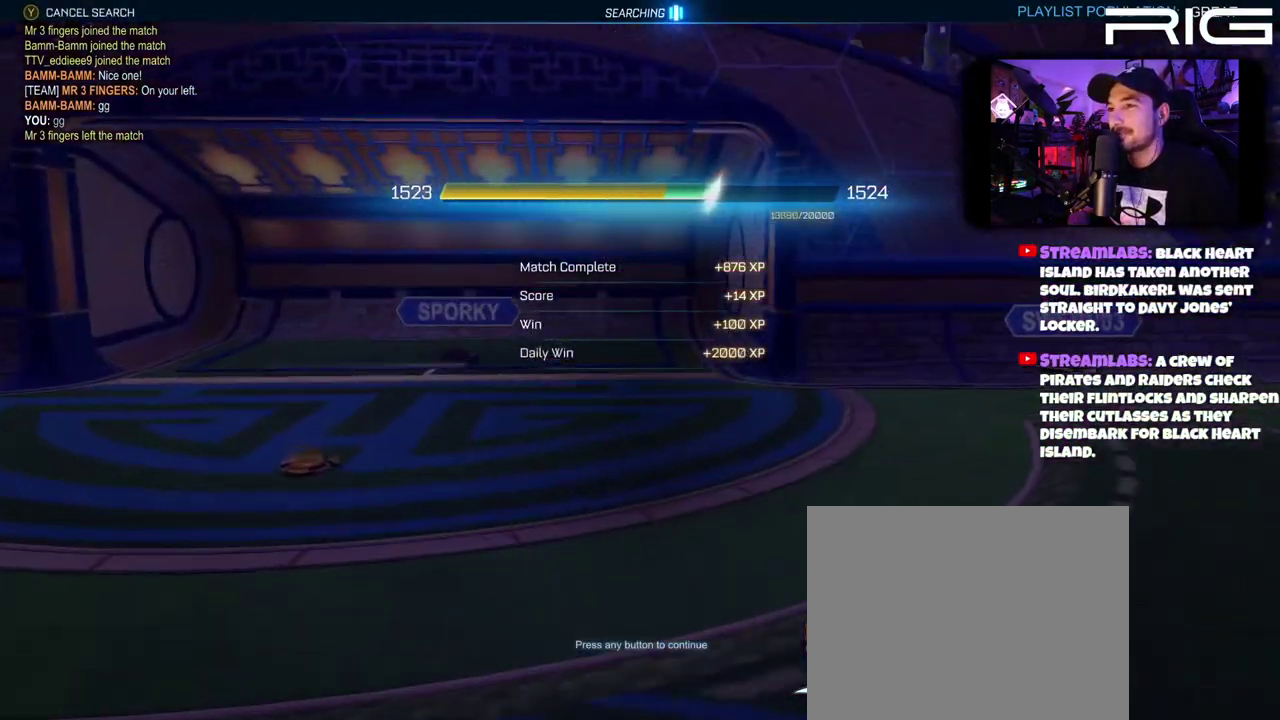
{"buttons": [], "left_stick": "center", "right_stick": "center", "events": [[117, "A", "up"]]}